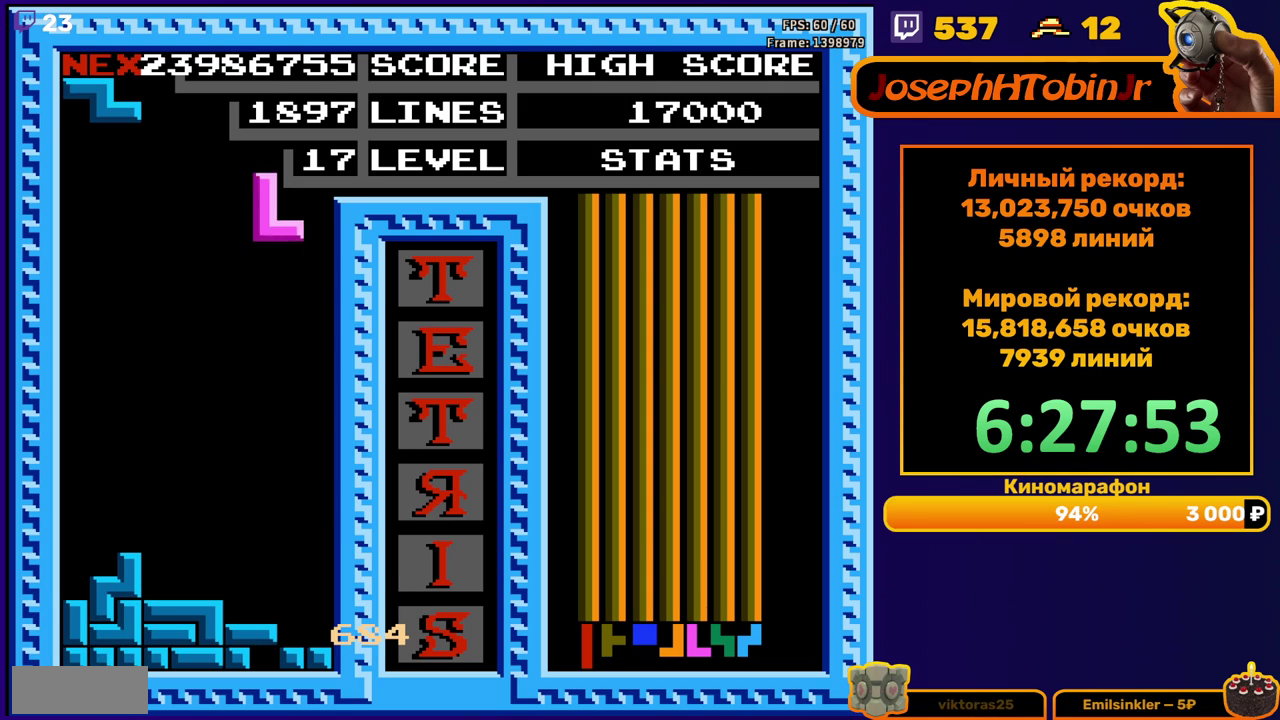
Gameplay with a controller (Nintendo layout); each line is a JSON object with the inputs held at the frame after it. "events" lists button and stick changes between this image and that frame as [ms after this image, input, new state], when the widget could be followed in between. Not read: L3 R3.
{"buttons": ["DPAD_DOWN"], "events": [[183, "DPAD_RIGHT", "up"], [200, "DPAD_DOWN", "down"]]}
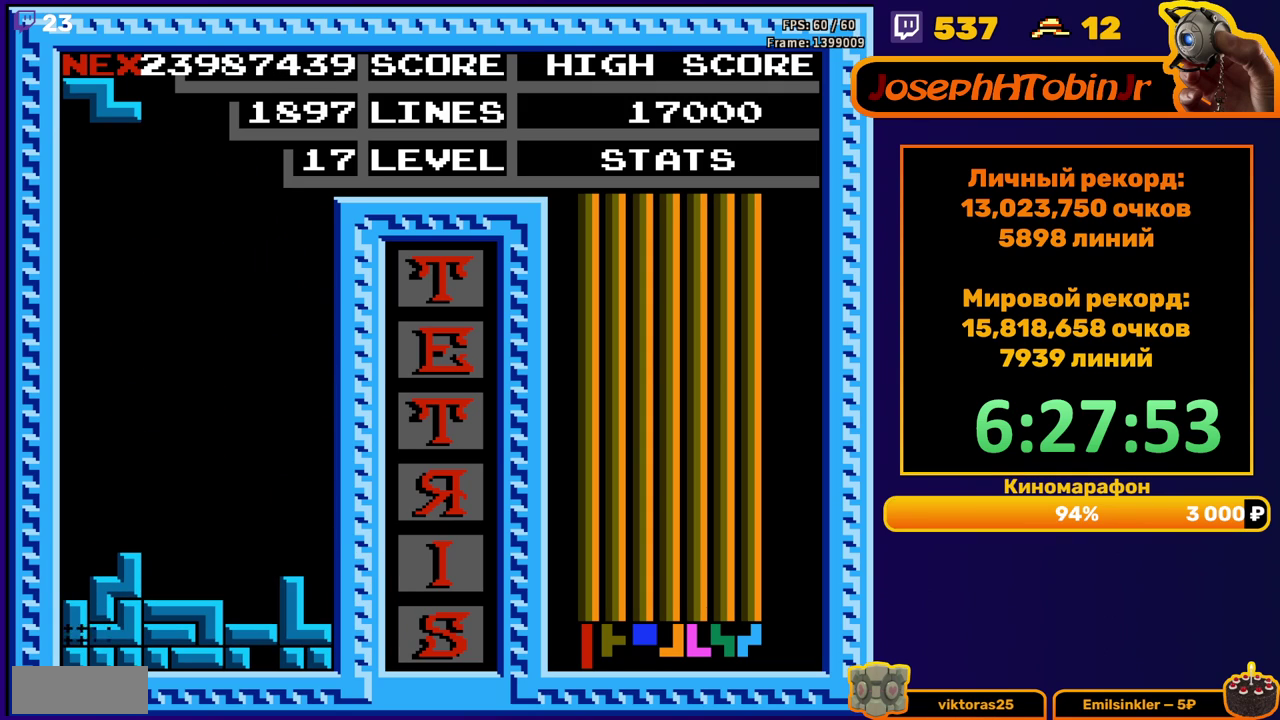
{"buttons": ["DPAD_LEFT"], "events": [[17, "DPAD_DOWN", "up"], [467, "DPAD_LEFT", "down"]]}
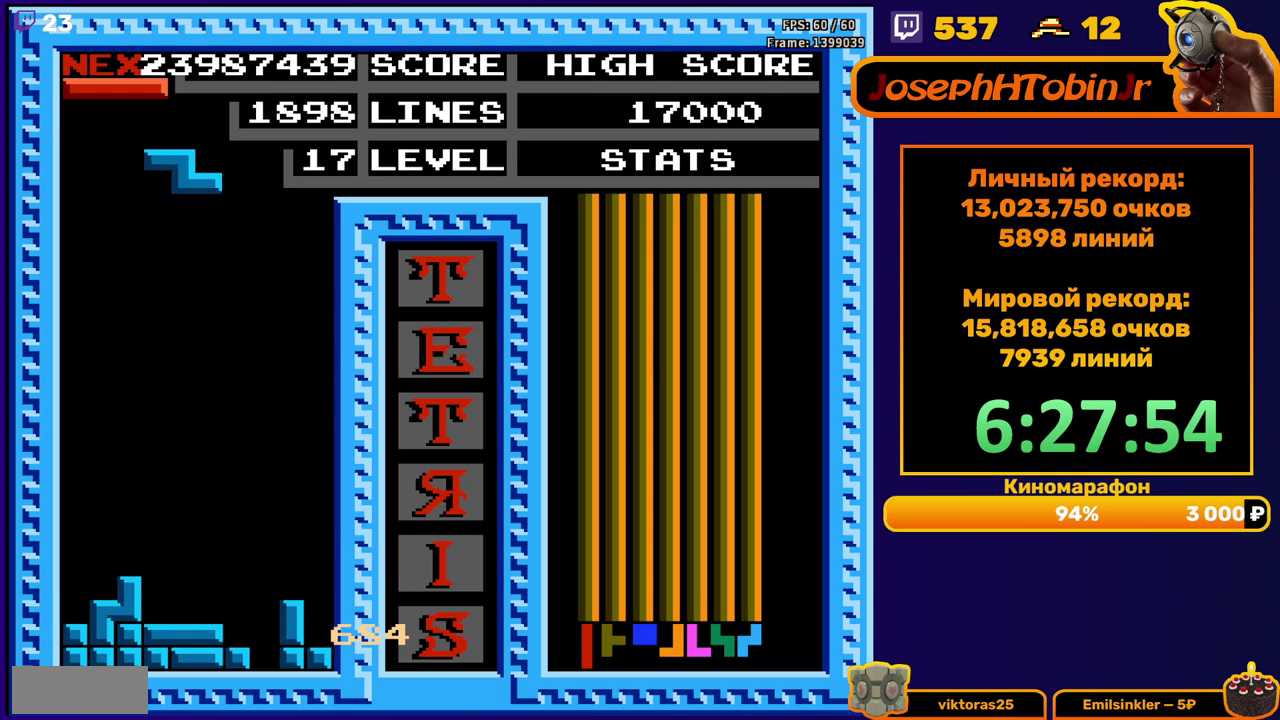
{"buttons": ["DPAD_DOWN"], "events": [[100, "A", "down"], [183, "A", "up"], [433, "DPAD_DOWN", "down"], [433, "DPAD_LEFT", "up"]]}
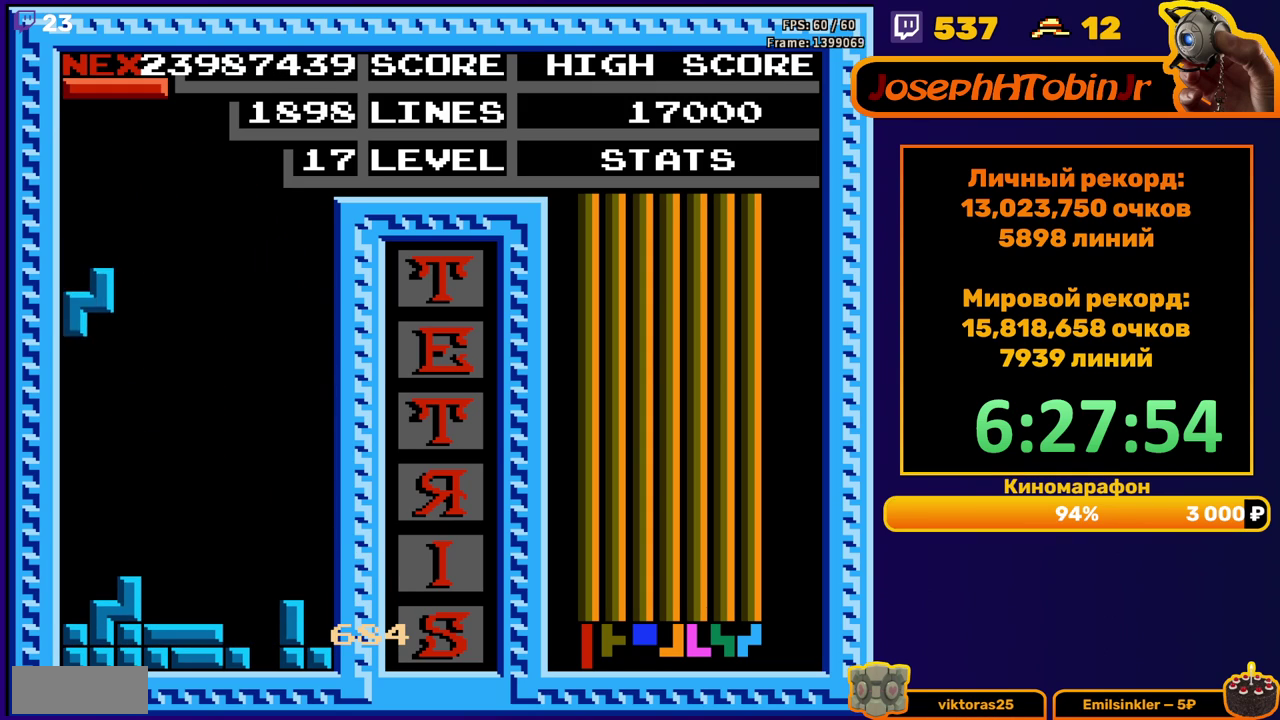
{"buttons": ["DPAD_RIGHT"], "events": [[217, "DPAD_DOWN", "up"], [333, "DPAD_RIGHT", "down"], [400, "DPAD_RIGHT", "up"], [450, "B", "down"], [483, "DPAD_RIGHT", "down"], [500, "B", "up"]]}
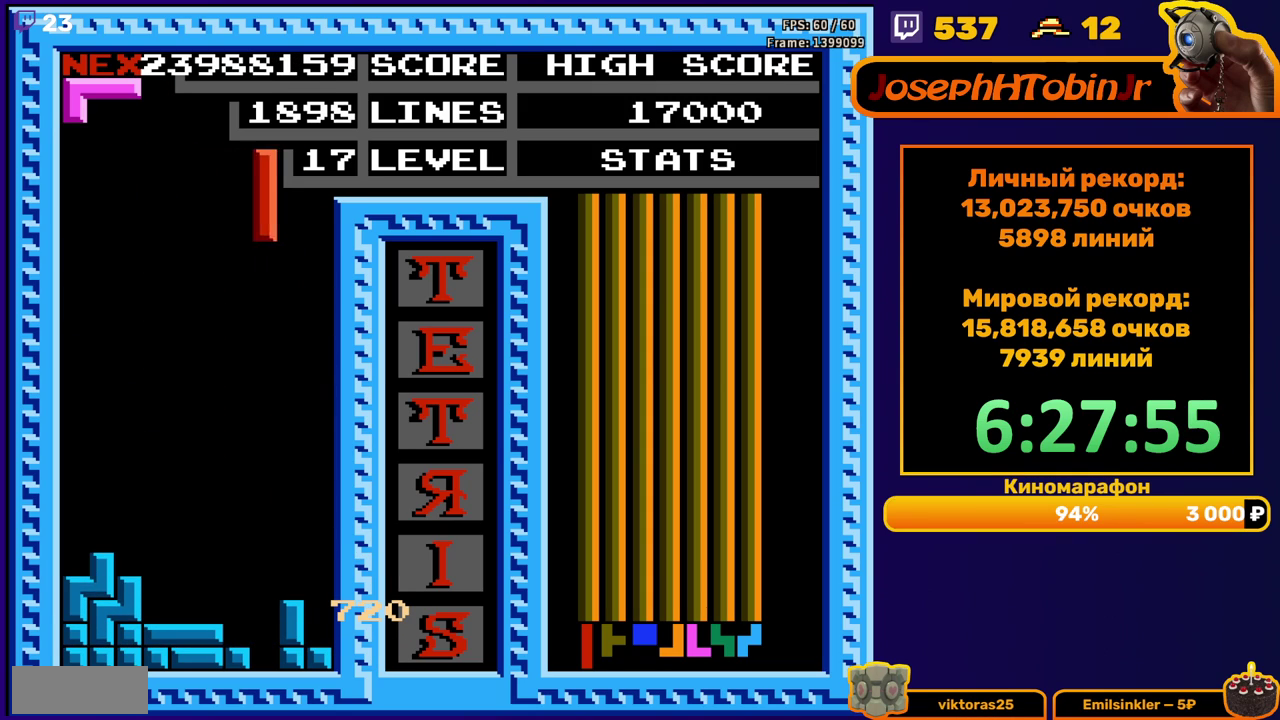
{"buttons": ["DPAD_DOWN"], "events": [[67, "DPAD_RIGHT", "up"], [183, "DPAD_DOWN", "down"]]}
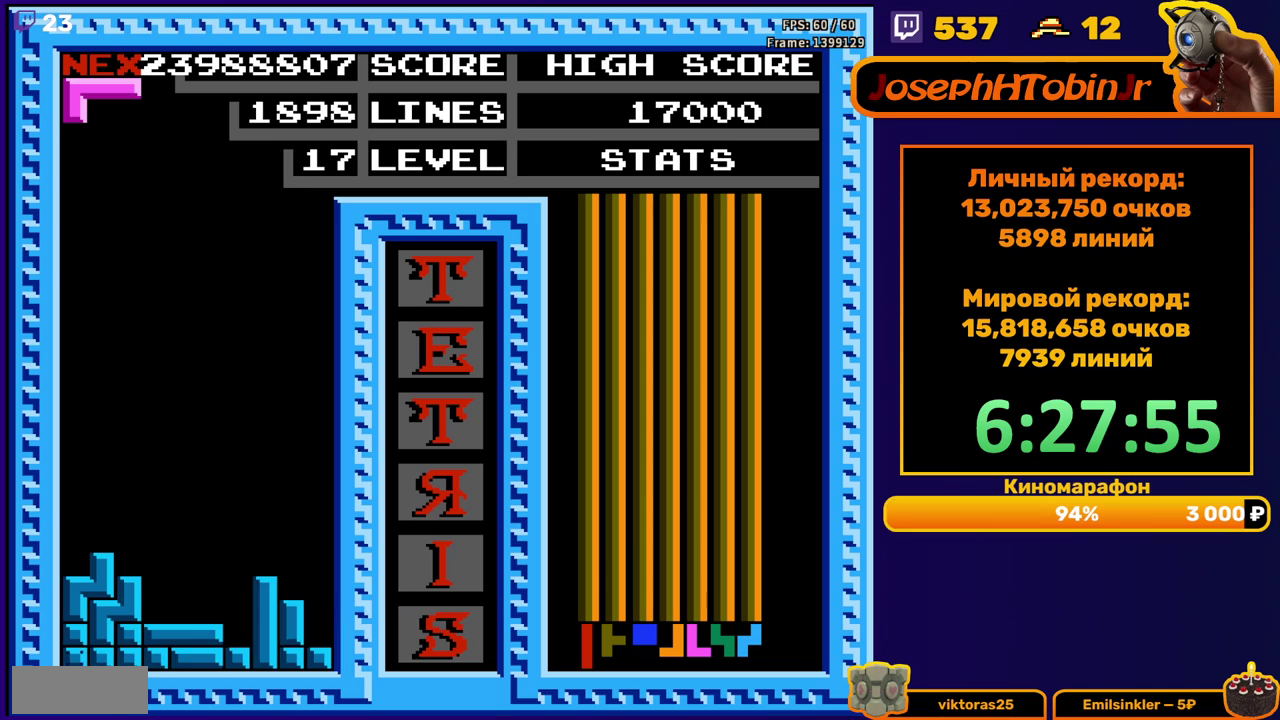
{"buttons": [], "events": [[67, "DPAD_DOWN", "up"]]}
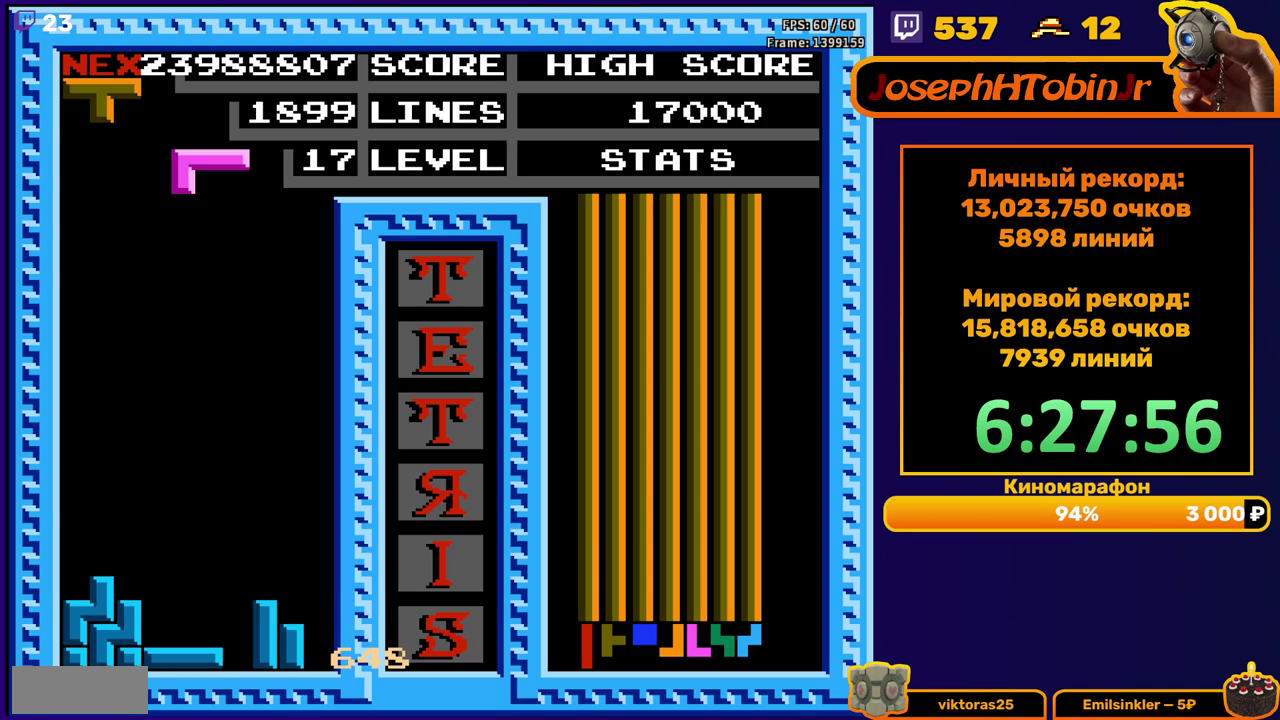
{"buttons": ["DPAD_LEFT"], "events": [[433, "DPAD_LEFT", "down"]]}
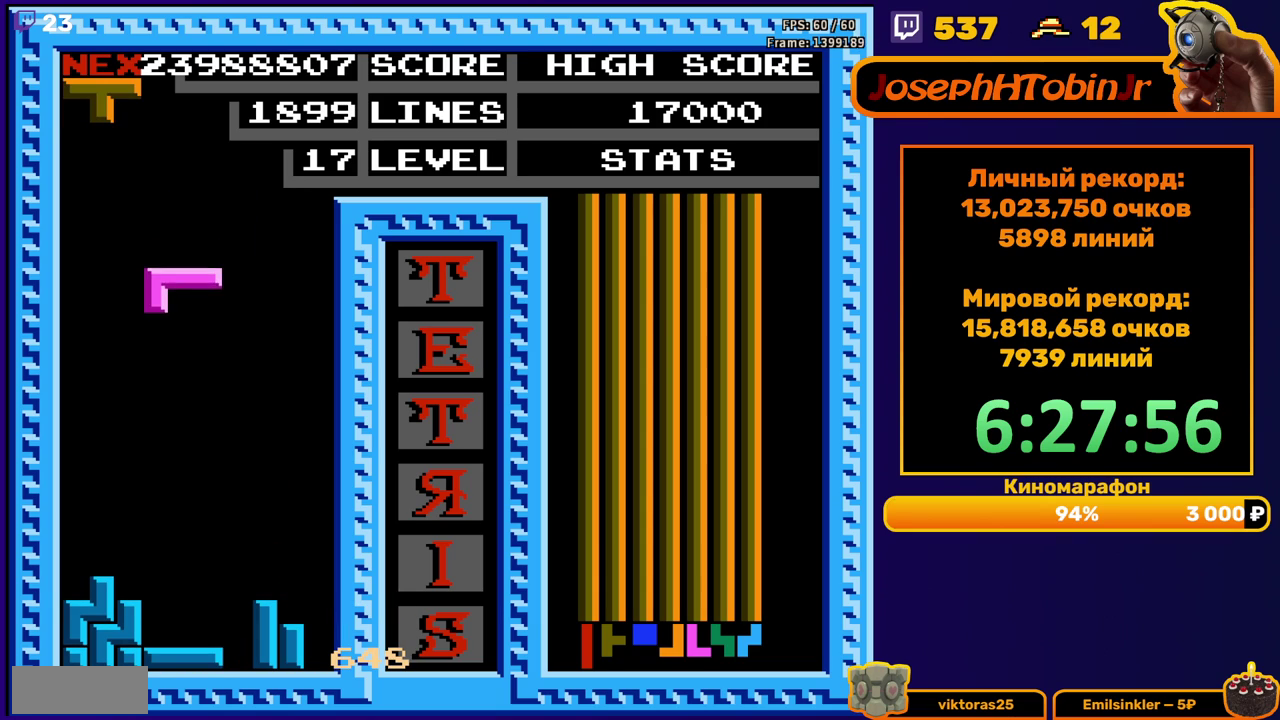
{"buttons": ["A", "DPAD_RIGHT"], "events": [[17, "DPAD_LEFT", "up"], [33, "B", "down"], [83, "DPAD_DOWN", "down"], [133, "B", "up"], [417, "DPAD_DOWN", "up"], [467, "A", "down"], [483, "DPAD_RIGHT", "down"]]}
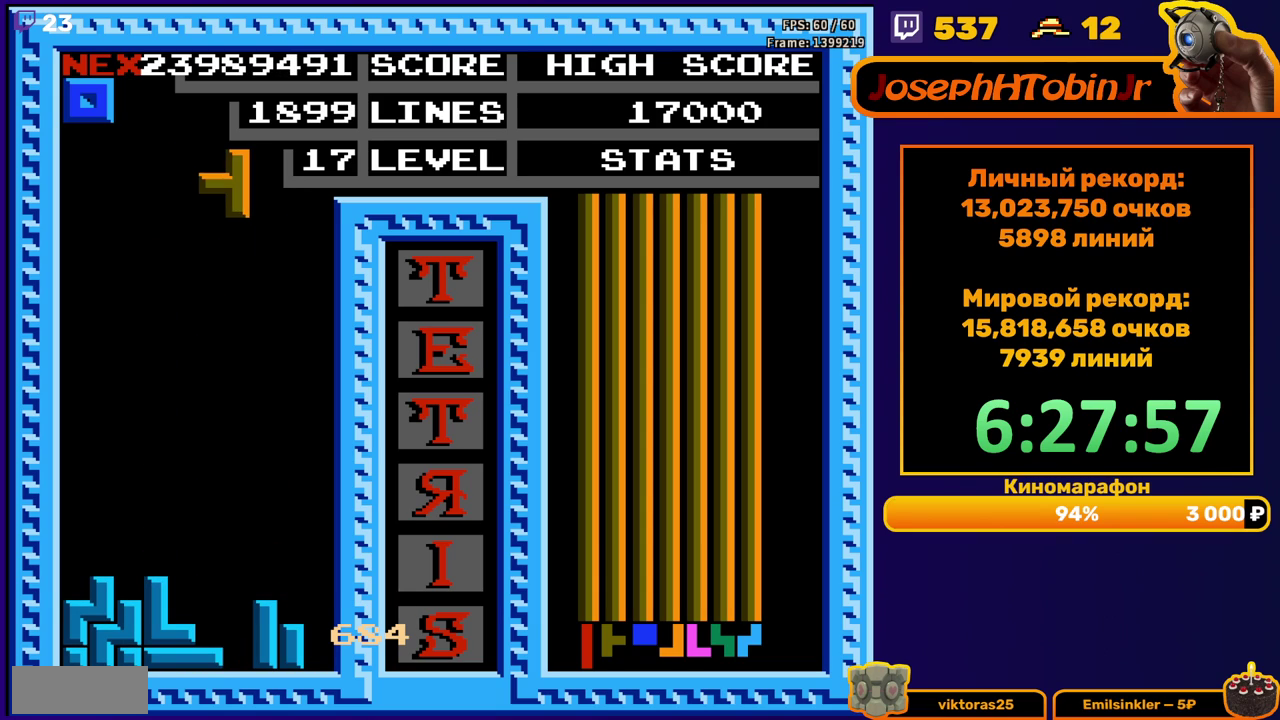
{"buttons": ["DPAD_DOWN"], "events": [[50, "DPAD_RIGHT", "up"], [83, "A", "up"], [167, "DPAD_DOWN", "down"]]}
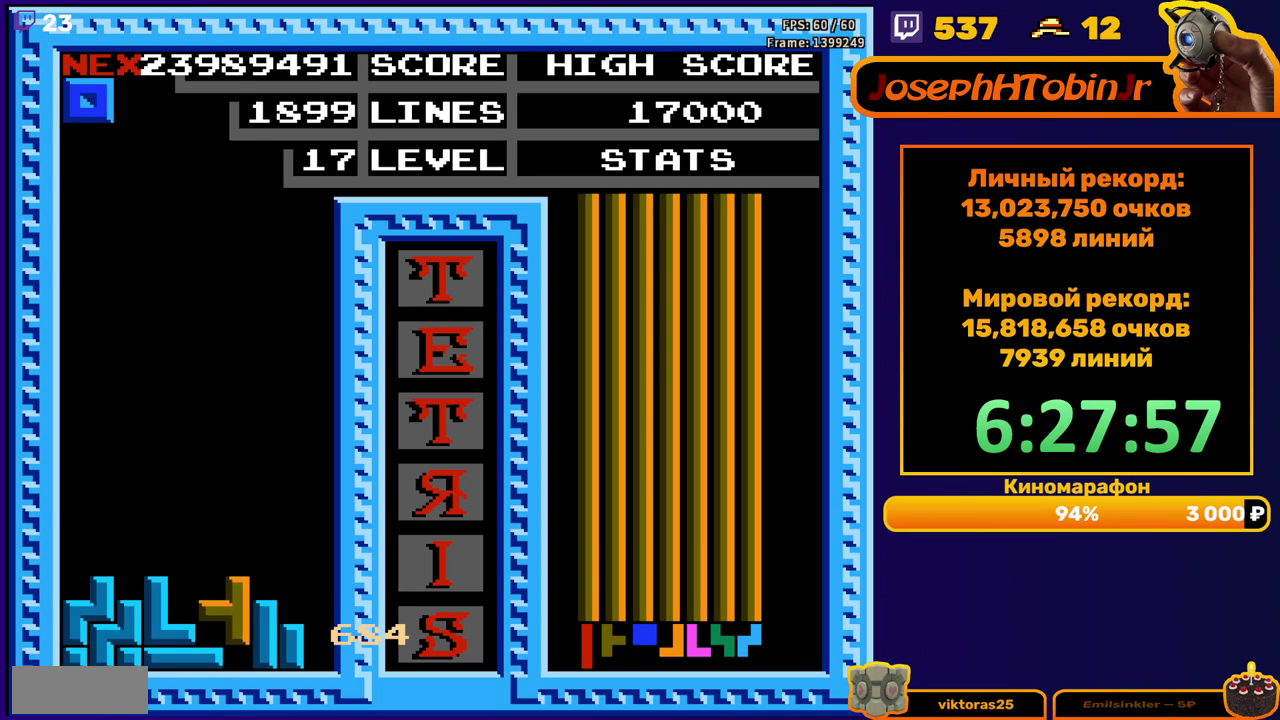
{"buttons": ["DPAD_DOWN"], "events": [[67, "DPAD_DOWN", "up"], [133, "DPAD_DOWN", "down"]]}
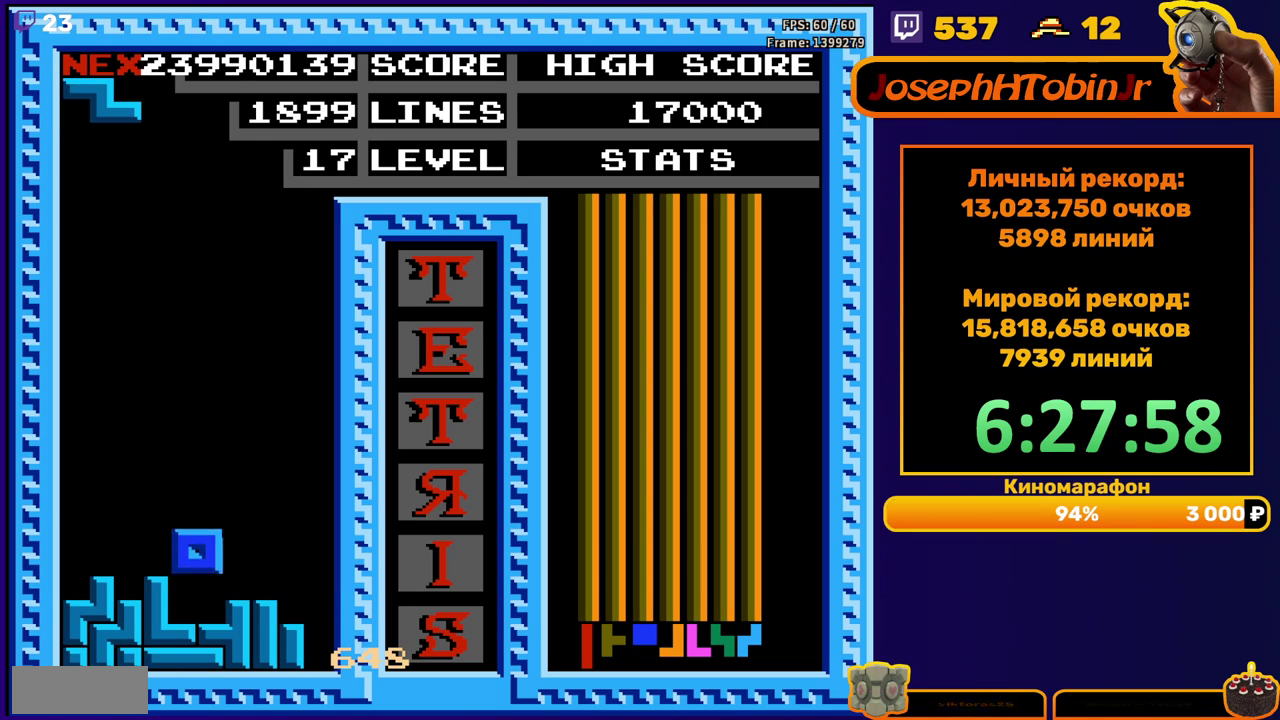
{"buttons": ["DPAD_LEFT"], "events": [[83, "DPAD_DOWN", "up"], [133, "DPAD_LEFT", "down"], [233, "A", "down"], [350, "A", "up"]]}
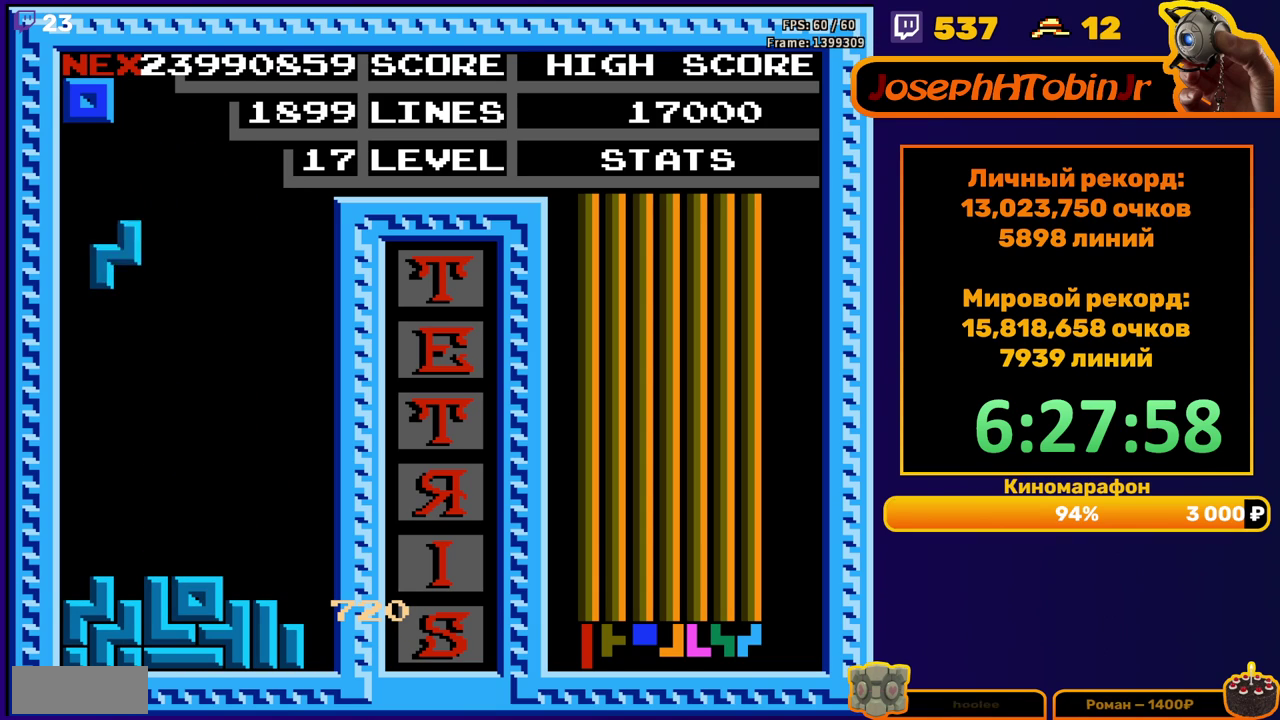
{"buttons": ["DPAD_RIGHT"], "events": [[67, "DPAD_DOWN", "down"], [67, "DPAD_LEFT", "up"], [317, "DPAD_DOWN", "up"], [483, "DPAD_RIGHT", "down"]]}
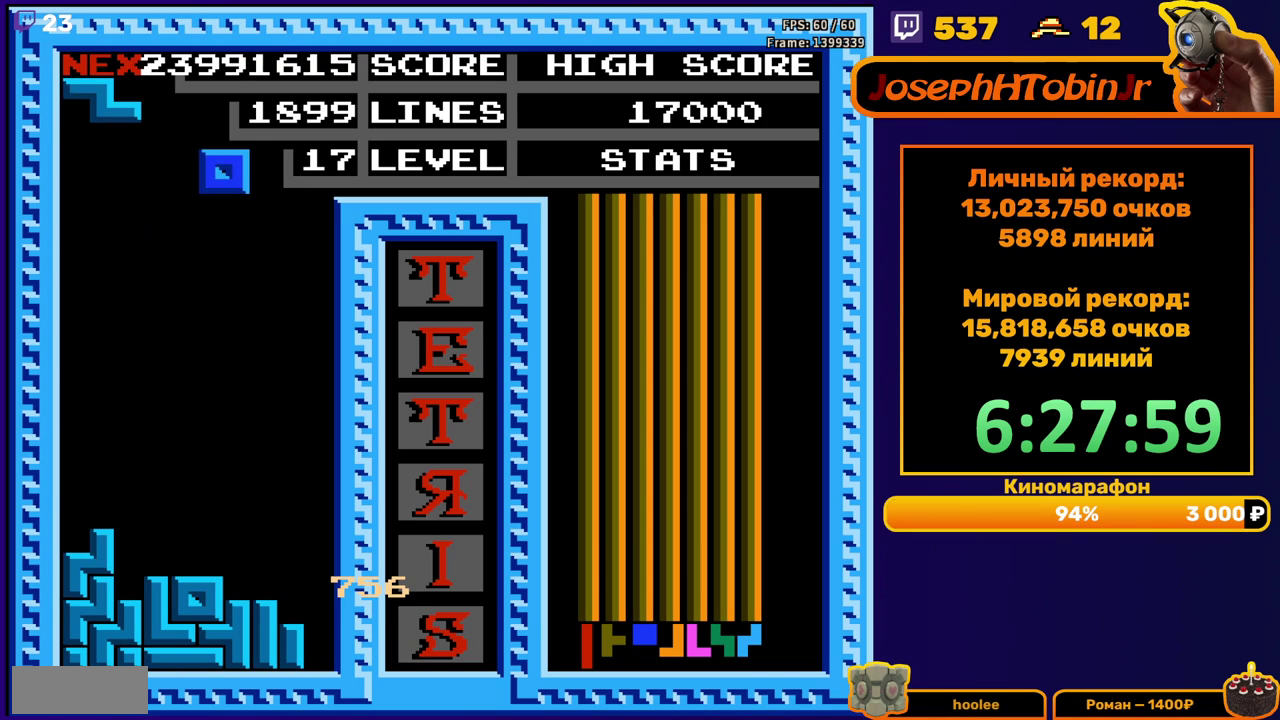
{"buttons": ["DPAD_DOWN"], "events": [[33, "DPAD_RIGHT", "up"], [250, "DPAD_LEFT", "down"], [317, "DPAD_LEFT", "up"], [400, "DPAD_DOWN", "down"]]}
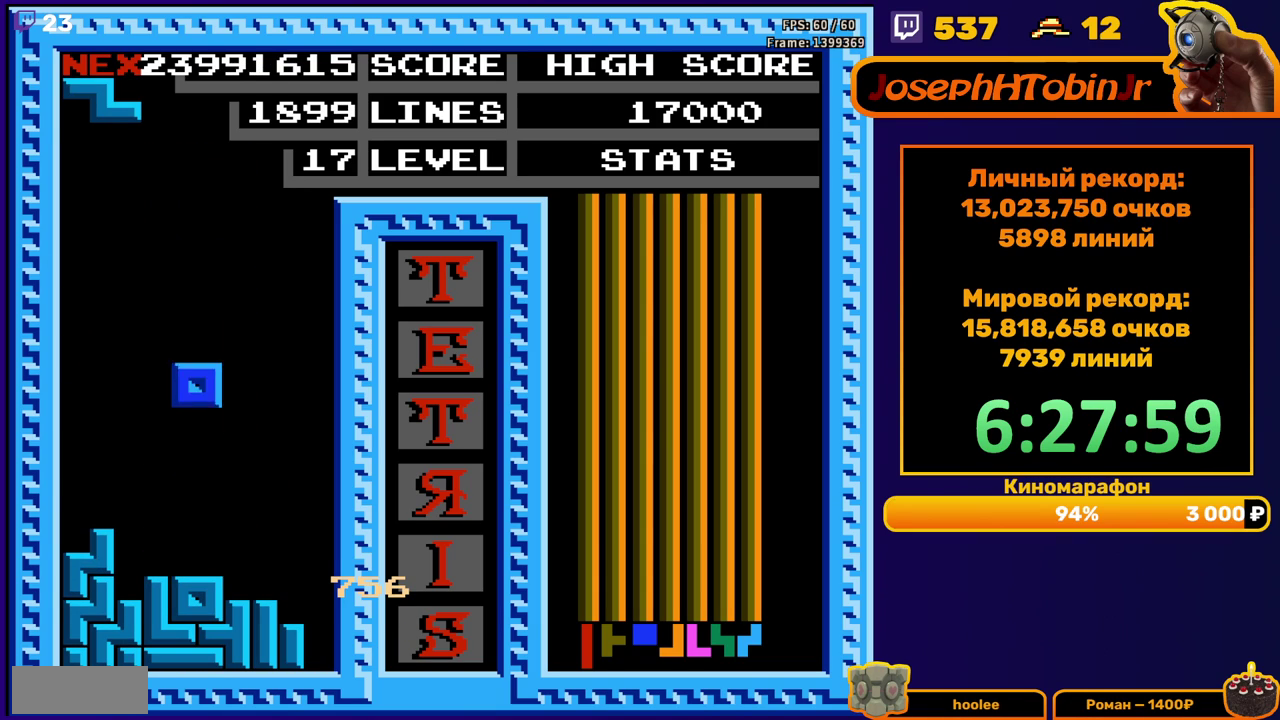
{"buttons": ["DPAD_DOWN"], "events": [[167, "DPAD_DOWN", "up"], [250, "A", "down"], [250, "DPAD_LEFT", "down"], [300, "DPAD_LEFT", "up"], [333, "A", "up"], [350, "DPAD_LEFT", "down"], [433, "DPAD_LEFT", "up"], [500, "DPAD_DOWN", "down"]]}
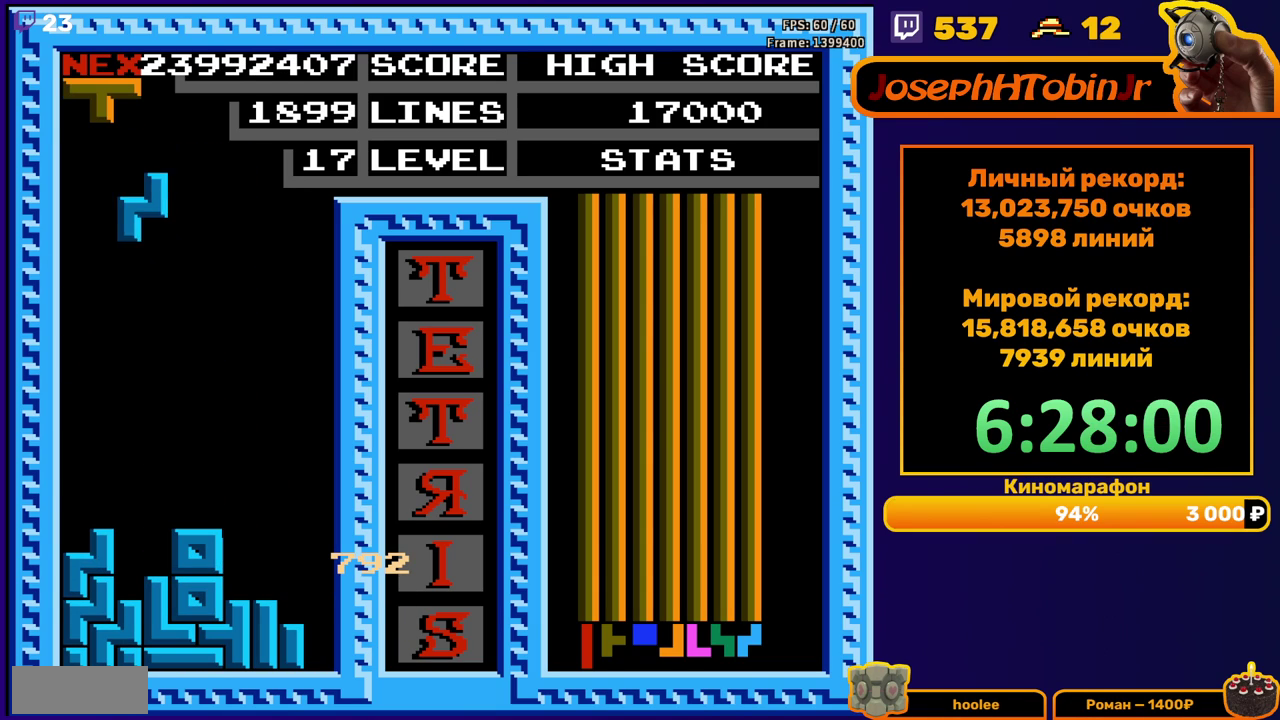
{"buttons": ["A", "DPAD_RIGHT"], "events": [[300, "DPAD_DOWN", "up"], [400, "DPAD_RIGHT", "down"], [417, "A", "down"]]}
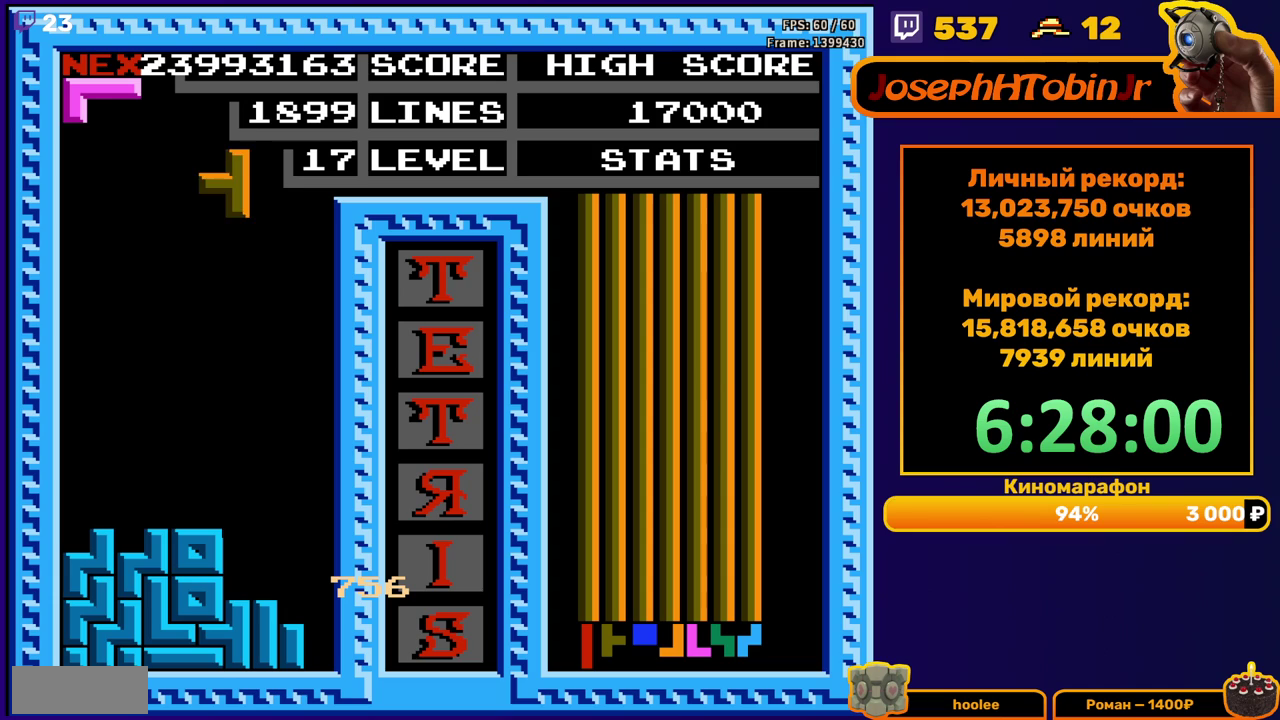
{"buttons": ["DPAD_DOWN"], "events": [[17, "A", "up"], [200, "DPAD_RIGHT", "up"], [333, "DPAD_DOWN", "down"]]}
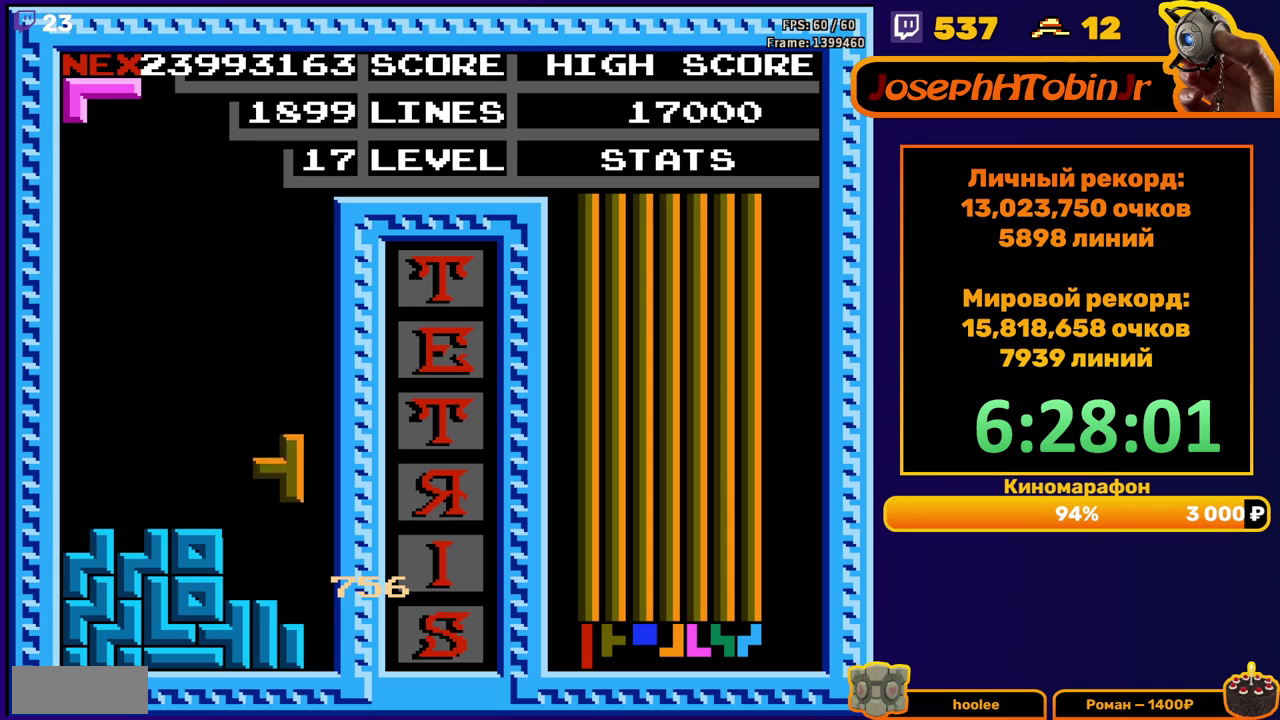
{"buttons": ["DPAD_DOWN"], "events": [[117, "DPAD_DOWN", "up"], [200, "DPAD_LEFT", "down"], [267, "DPAD_LEFT", "up"], [317, "DPAD_LEFT", "down"], [400, "DPAD_LEFT", "up"], [483, "DPAD_DOWN", "down"]]}
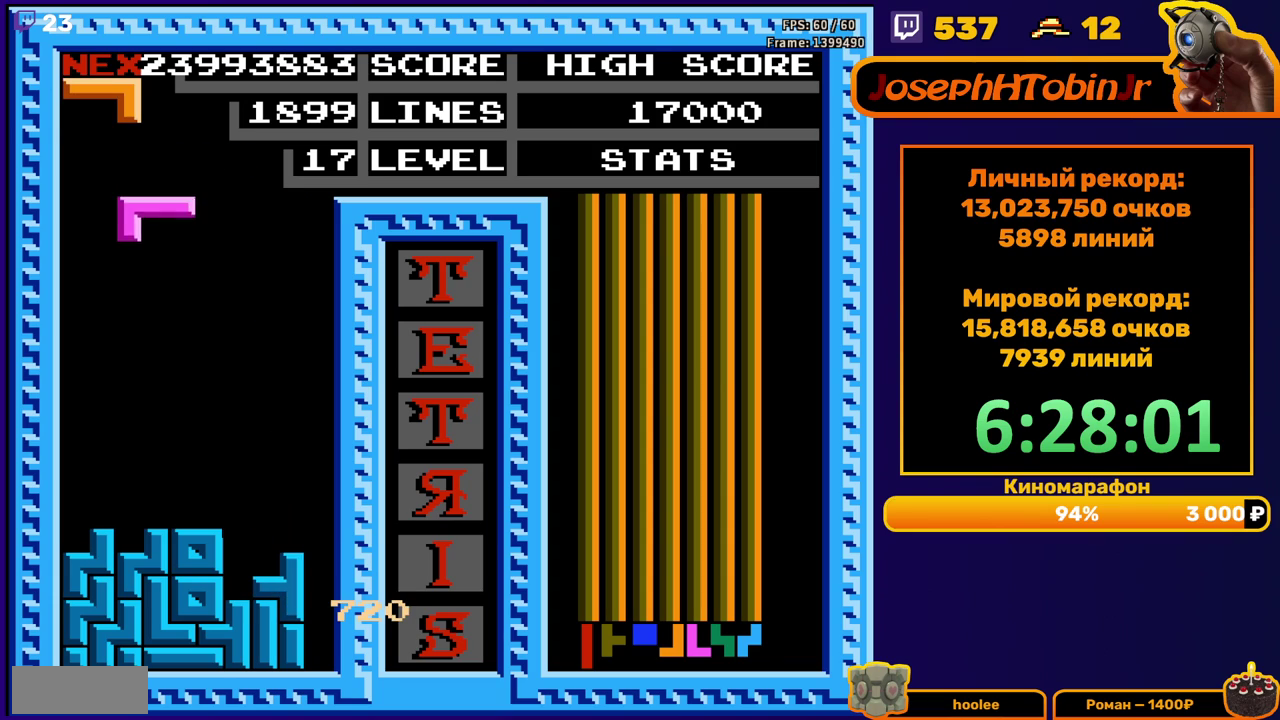
{"buttons": ["DPAD_LEFT"], "events": [[283, "DPAD_DOWN", "up"], [467, "DPAD_LEFT", "down"]]}
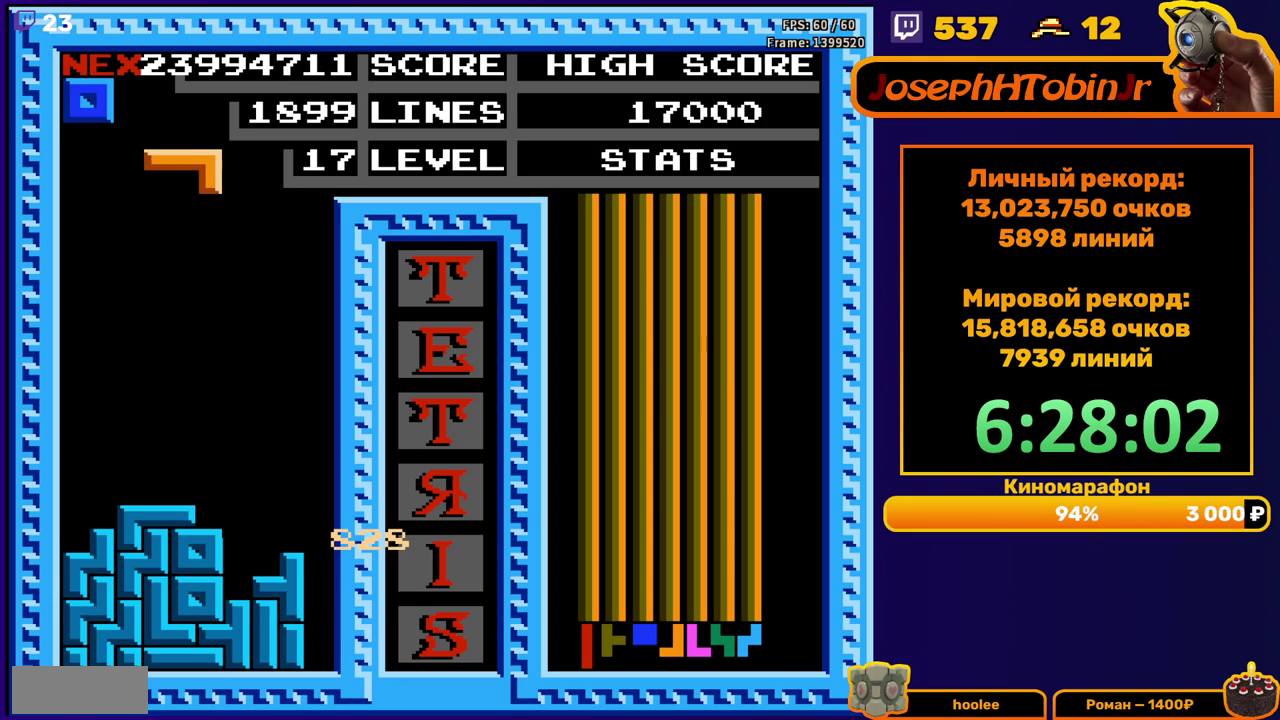
{"buttons": [], "events": [[17, "DPAD_LEFT", "up"], [200, "DPAD_DOWN", "down"], [483, "DPAD_DOWN", "up"]]}
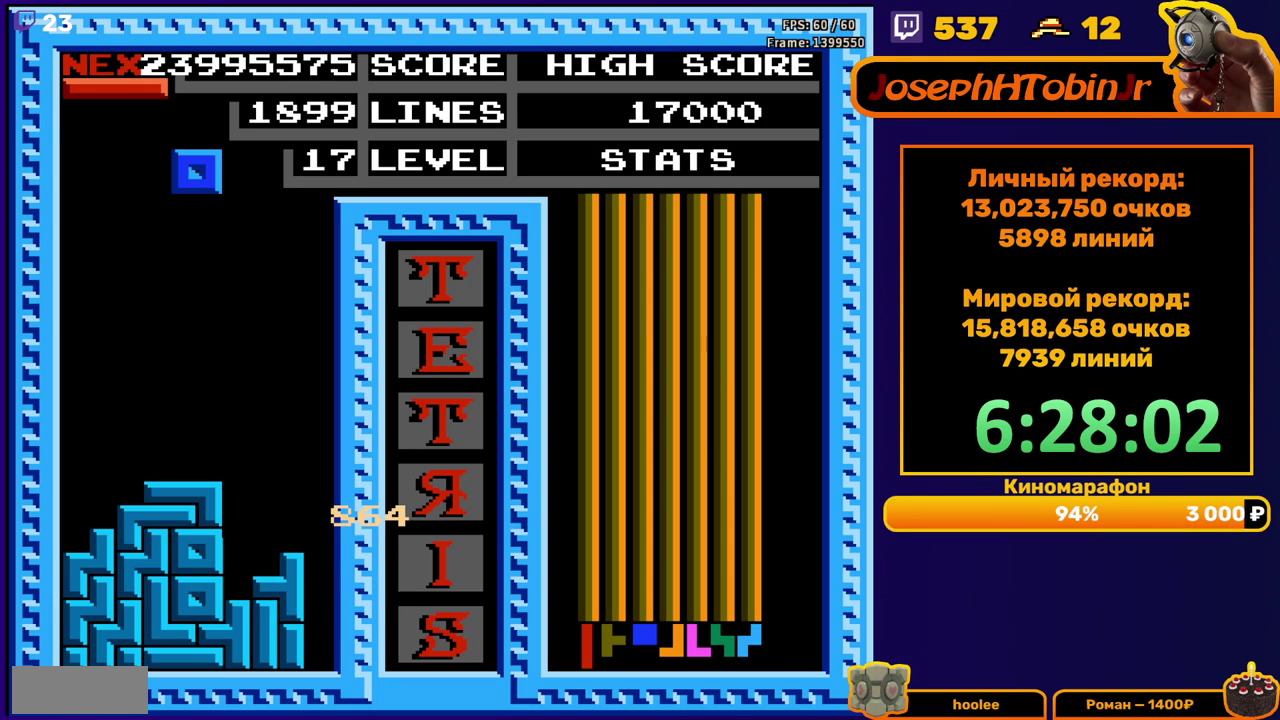
{"buttons": ["DPAD_DOWN"], "events": [[317, "DPAD_LEFT", "down"], [383, "DPAD_LEFT", "up"], [500, "DPAD_DOWN", "down"]]}
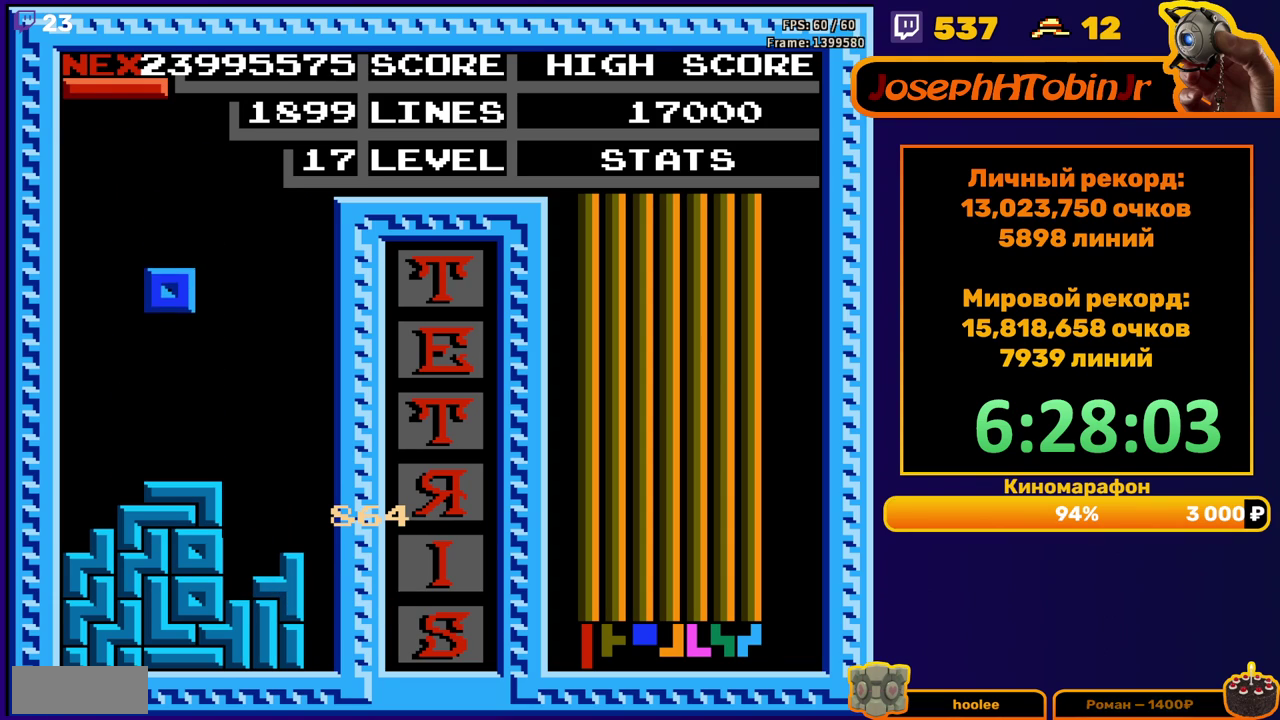
{"buttons": [], "events": [[200, "DPAD_DOWN", "up"], [283, "DPAD_RIGHT", "down"], [317, "B", "down"], [383, "DPAD_RIGHT", "up"], [400, "B", "up"]]}
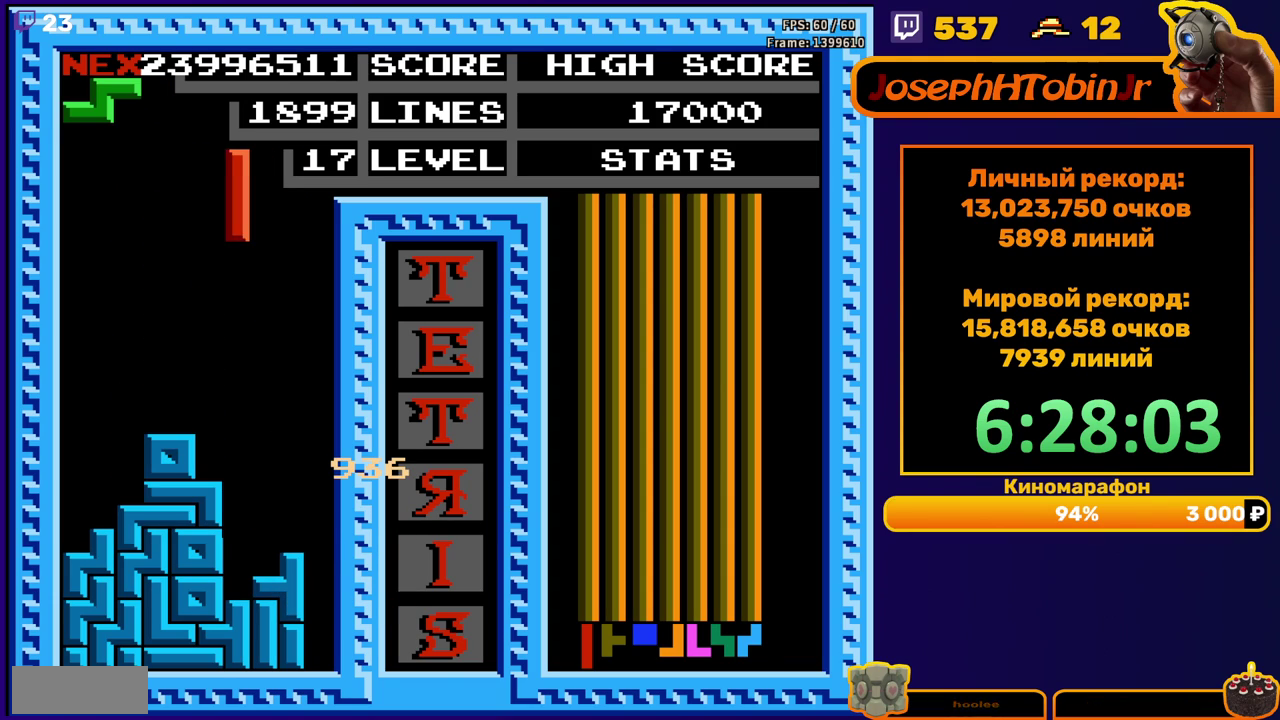
{"buttons": [], "events": [[117, "DPAD_DOWN", "down"], [317, "DPAD_DOWN", "up"]]}
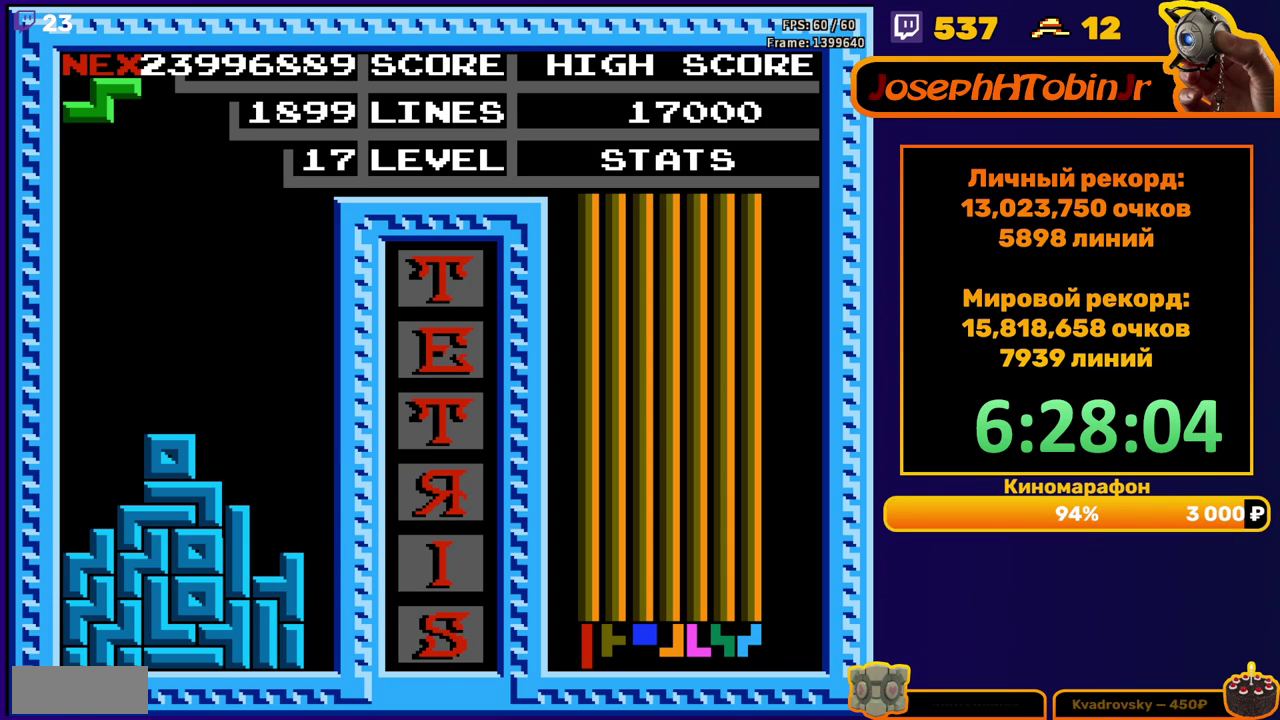
{"buttons": ["A", "DPAD_RIGHT"], "events": [[267, "DPAD_RIGHT", "down"], [433, "A", "down"]]}
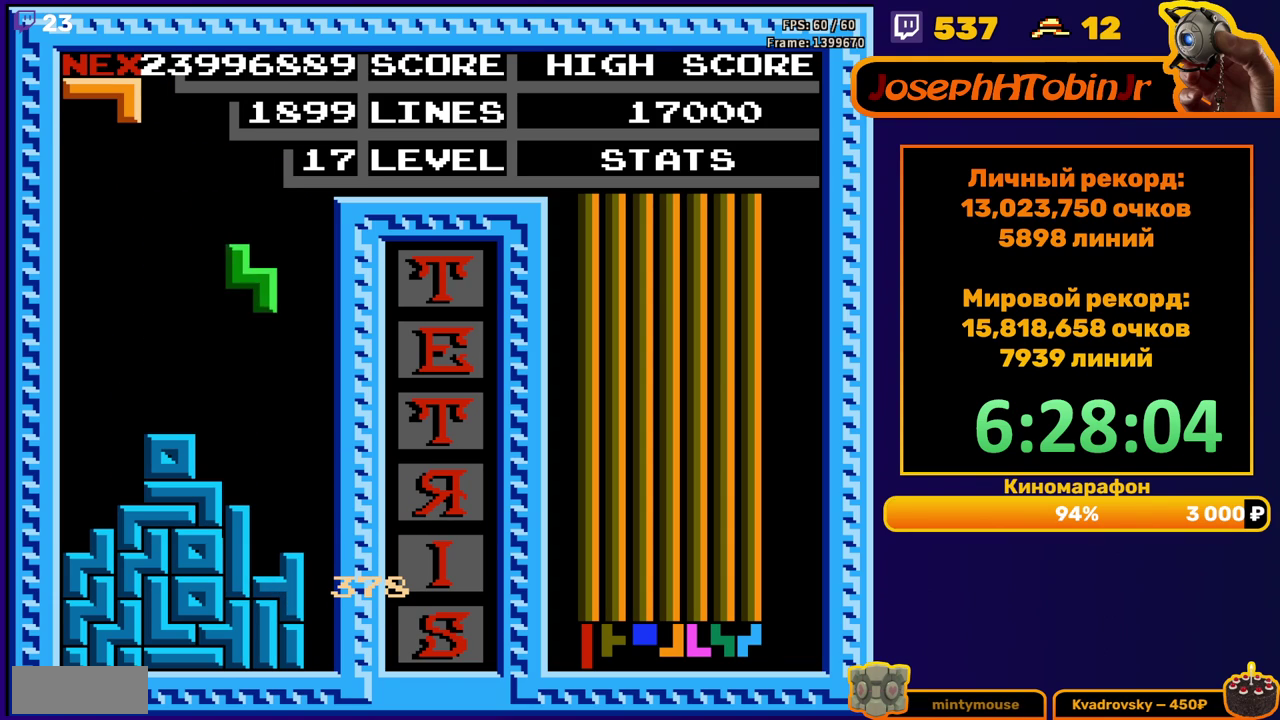
{"buttons": [], "events": [[67, "A", "up"], [283, "DPAD_RIGHT", "up"]]}
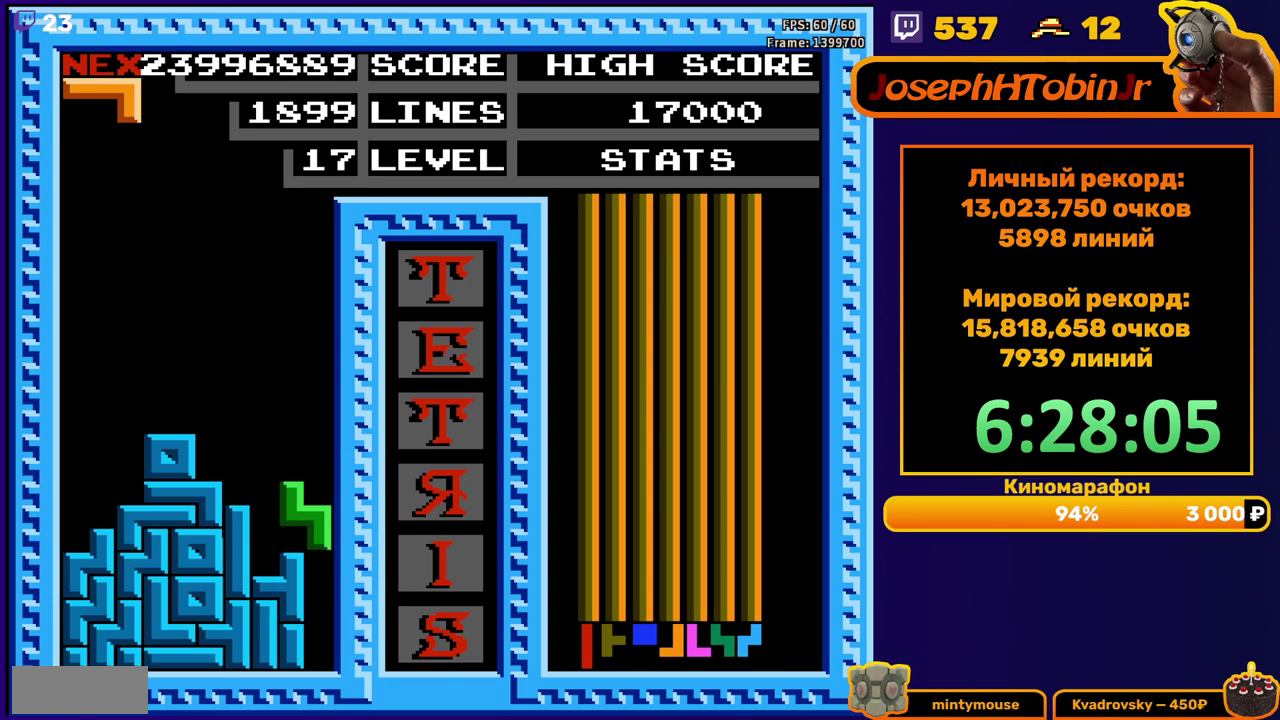
{"buttons": ["DPAD_LEFT"], "events": [[233, "DPAD_LEFT", "down"]]}
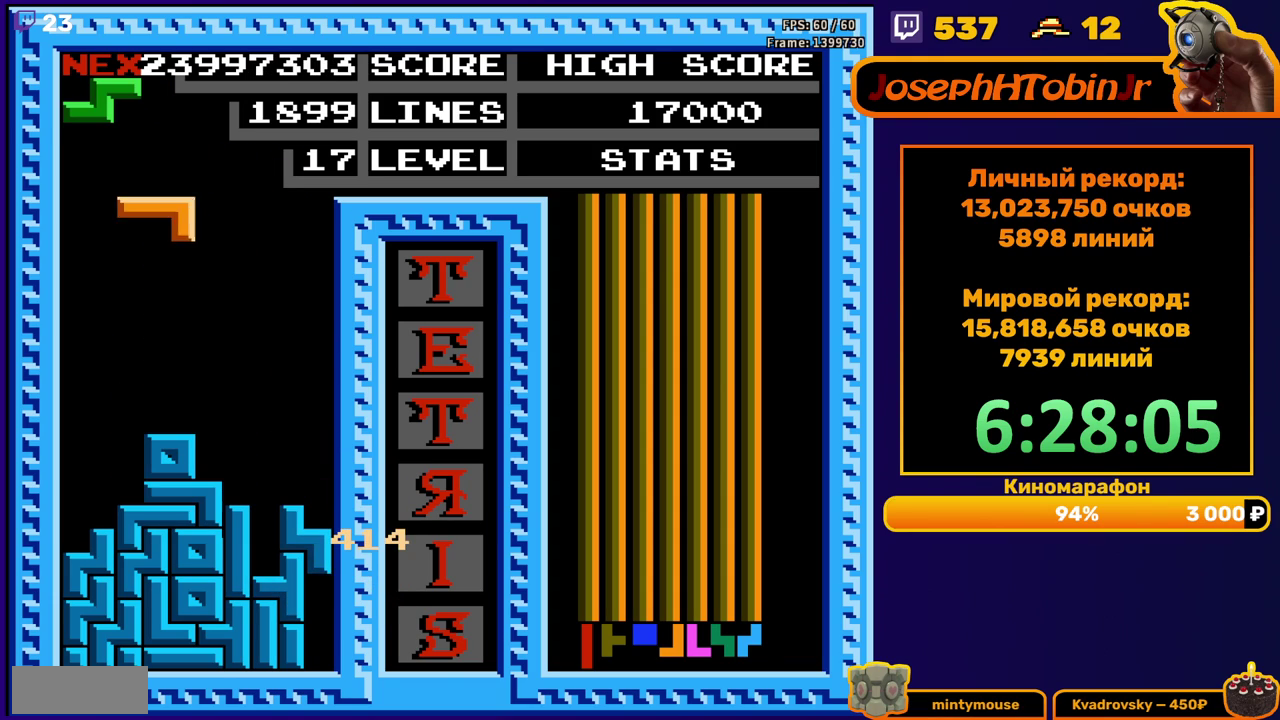
{"buttons": [], "events": [[50, "A", "down"], [183, "A", "up"], [250, "DPAD_LEFT", "up"], [267, "DPAD_DOWN", "down"], [417, "DPAD_DOWN", "up"]]}
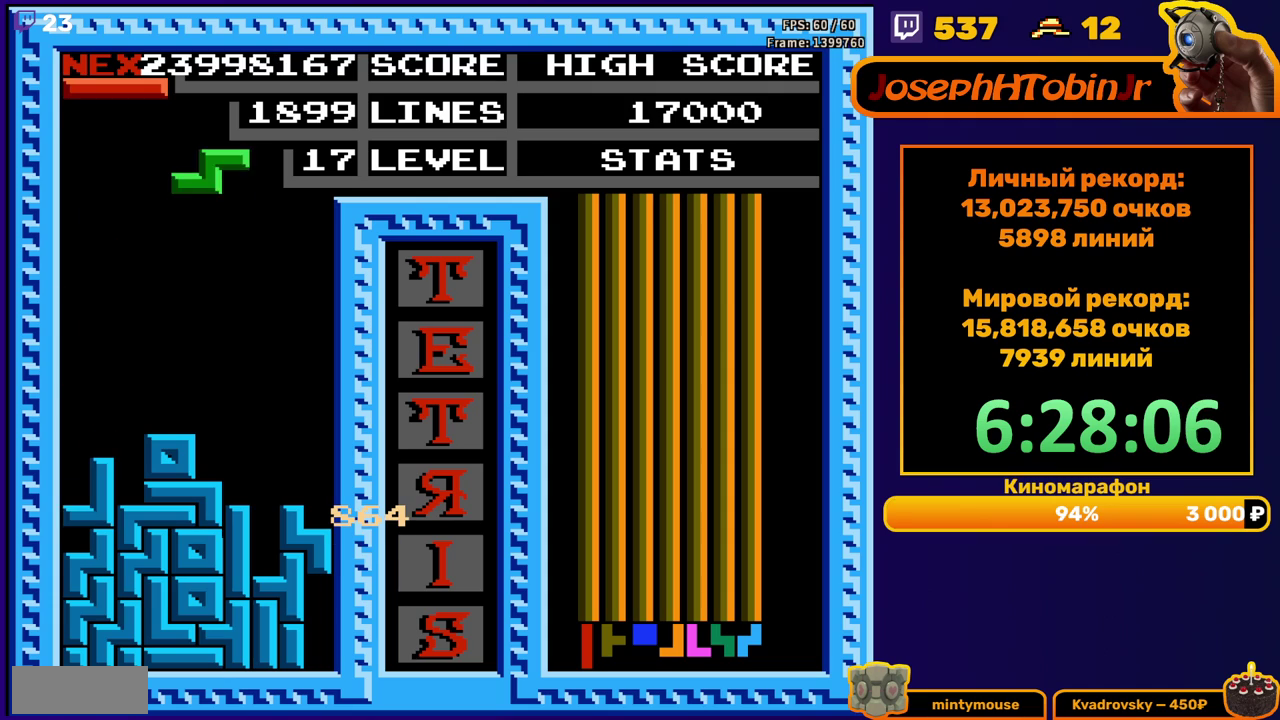
{"buttons": ["DPAD_DOWN"], "events": [[17, "DPAD_RIGHT", "down"], [117, "A", "down"], [233, "A", "up"], [467, "DPAD_RIGHT", "up"], [483, "DPAD_DOWN", "down"]]}
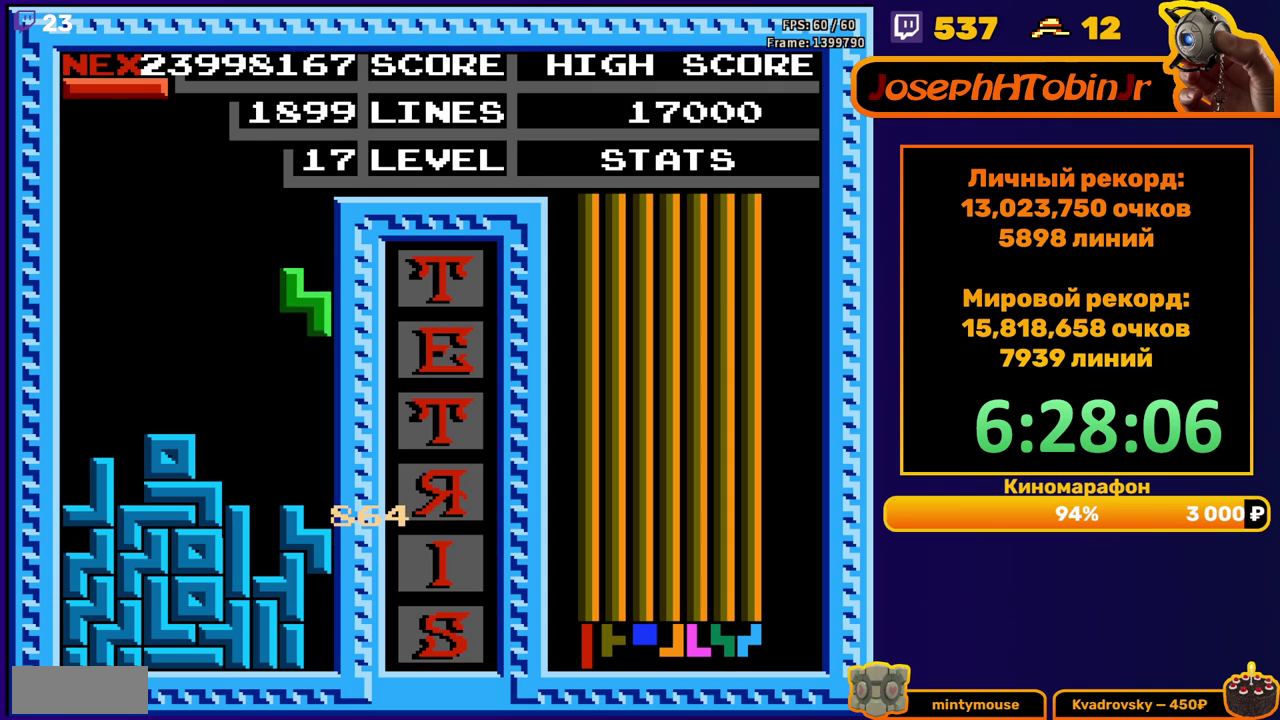
{"buttons": [], "events": [[183, "DPAD_DOWN", "up"], [267, "DPAD_RIGHT", "down"], [283, "A", "down"], [333, "DPAD_RIGHT", "up"], [383, "A", "up"], [400, "DPAD_RIGHT", "down"], [500, "DPAD_RIGHT", "up"]]}
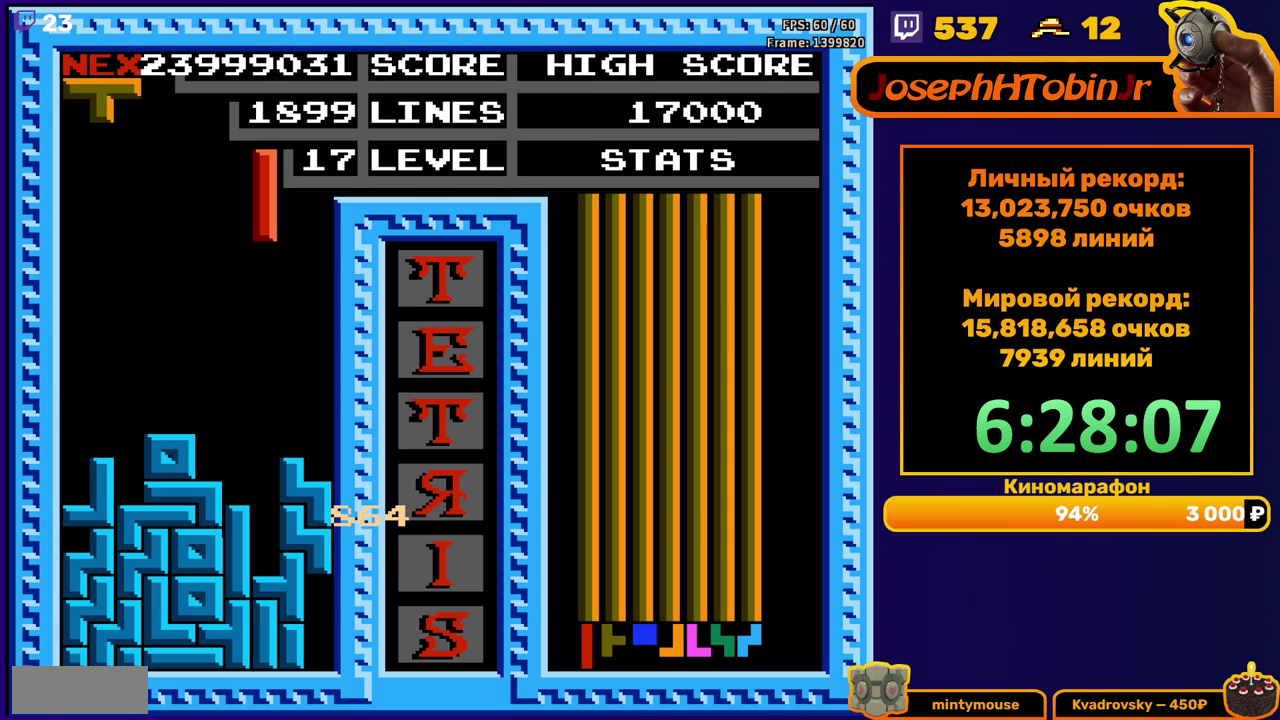
{"buttons": [], "events": [[100, "DPAD_DOWN", "down"], [450, "DPAD_DOWN", "up"]]}
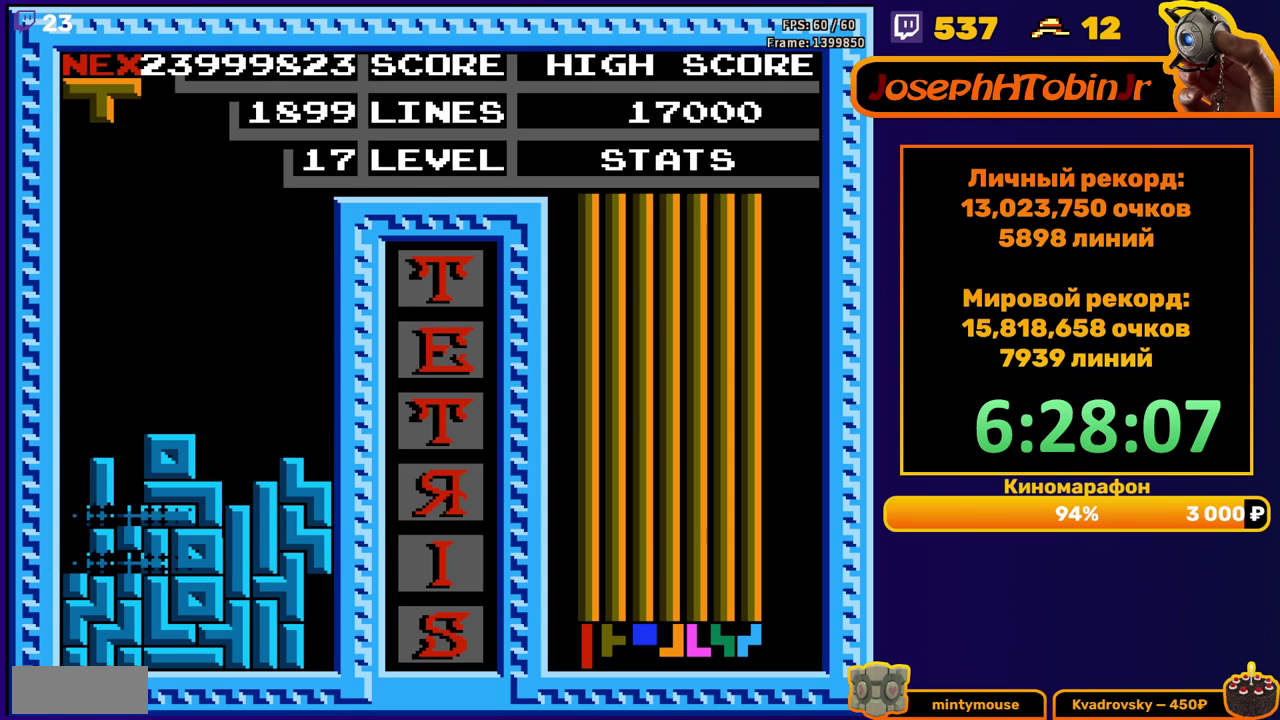
{"buttons": ["DPAD_RIGHT"], "events": [[500, "DPAD_RIGHT", "down"]]}
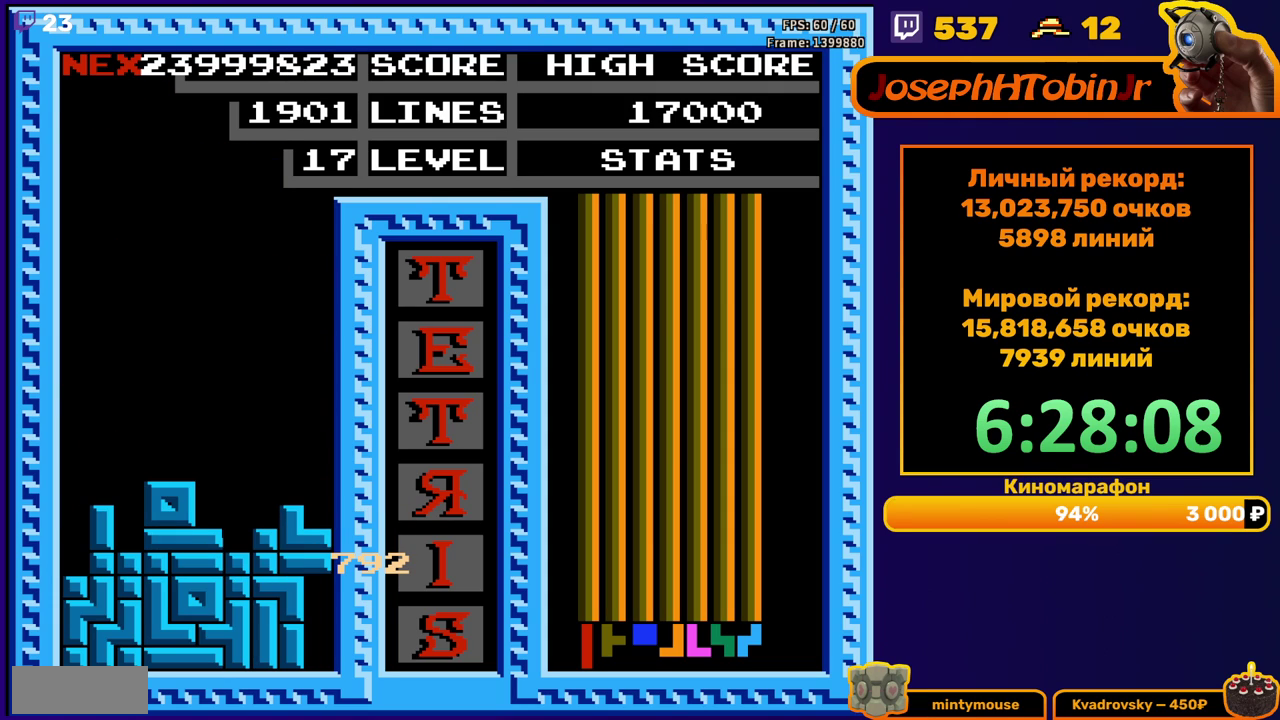
{"buttons": ["START"], "events": [[50, "DPAD_RIGHT", "up"], [483, "START", "down"]]}